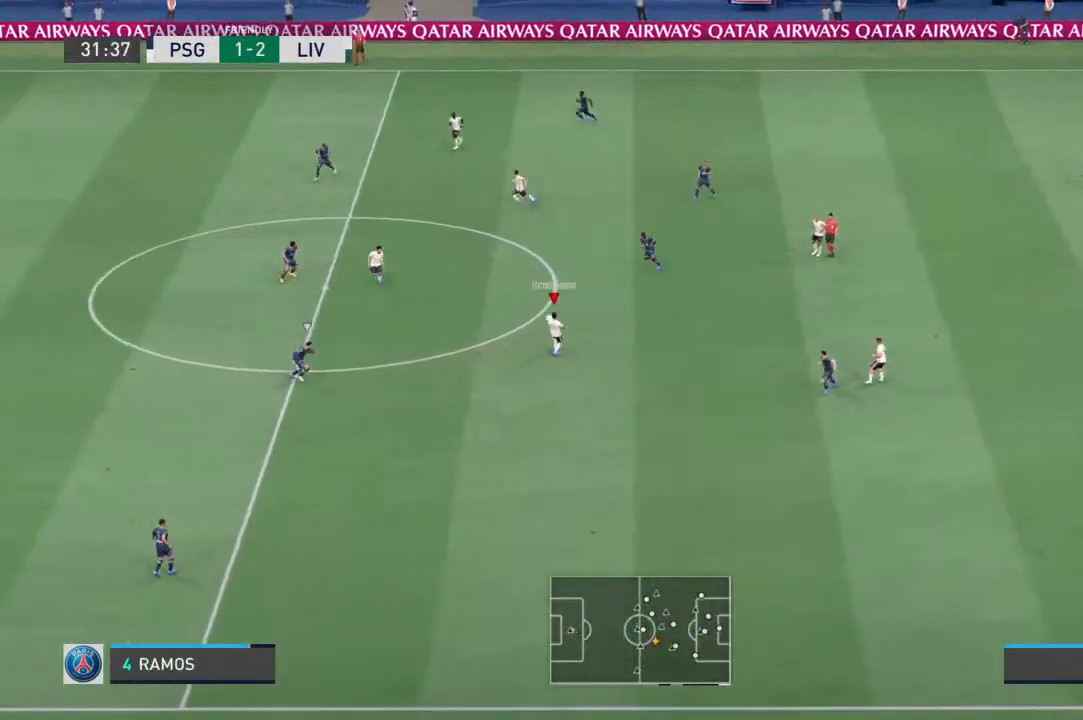
Gameplay with a controller (PlayStation layout); each line is a JSON object with the inputs held at the frame after it (dt_ms = milliseconds from this image to that frame). "events" lists button and stick changes between this image and that frame as [ms after this image, input, new state], when the widget could be followed in between. Not read: L3 R3.
{"dt_ms": 500, "buttons": [], "left_stick": "up-left", "right_stick": "center", "events": [[67, "L1", "up"]]}
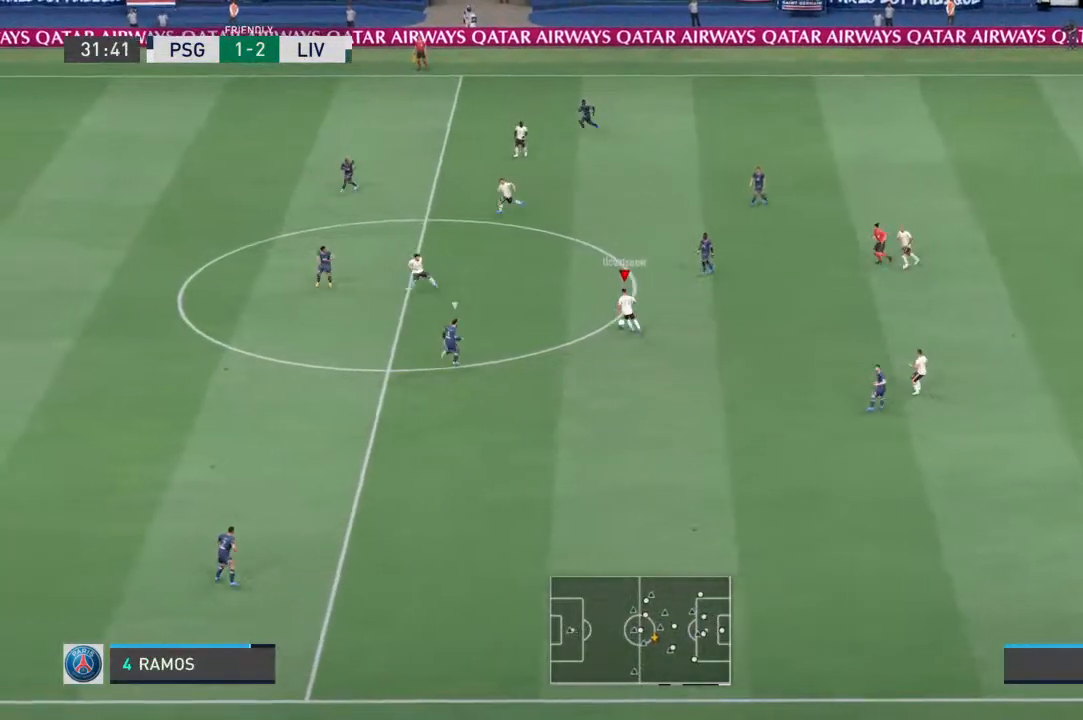
{"dt_ms": 500, "buttons": [], "left_stick": "up-left", "right_stick": "center", "events": []}
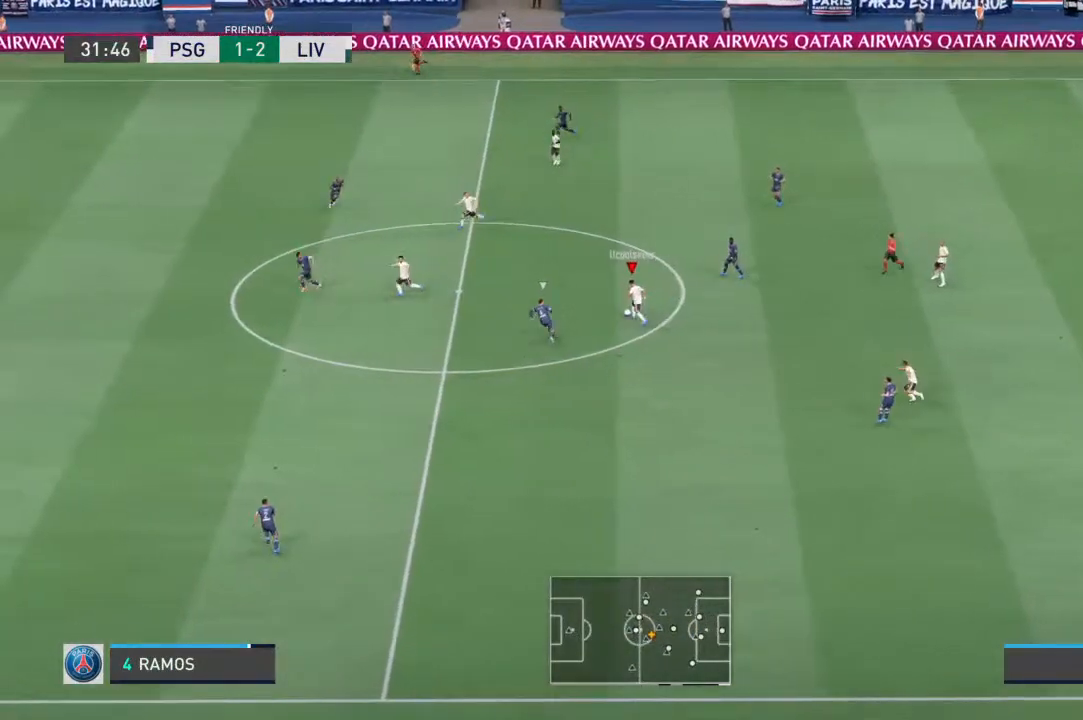
{"dt_ms": 500, "buttons": [], "left_stick": "down", "right_stick": "center", "events": [[100, "left_stick", "down"]]}
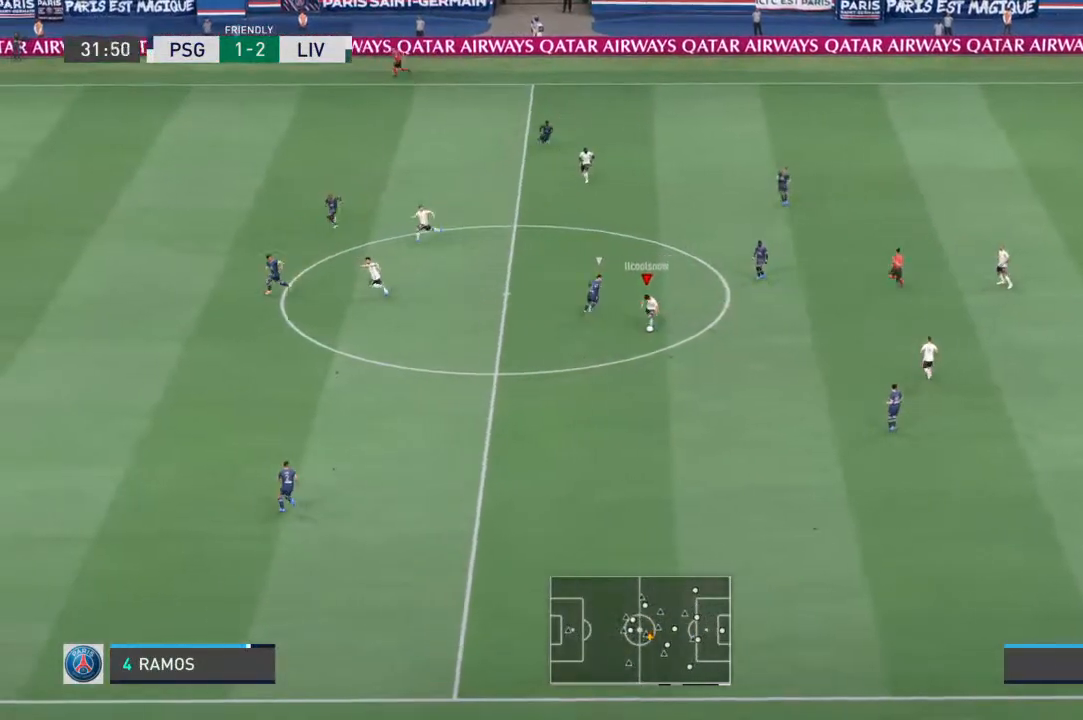
{"dt_ms": 500, "buttons": ["R1"], "left_stick": "down-left", "right_stick": "center", "events": [[167, "left_stick", "down-left"], [300, "R1", "down"]]}
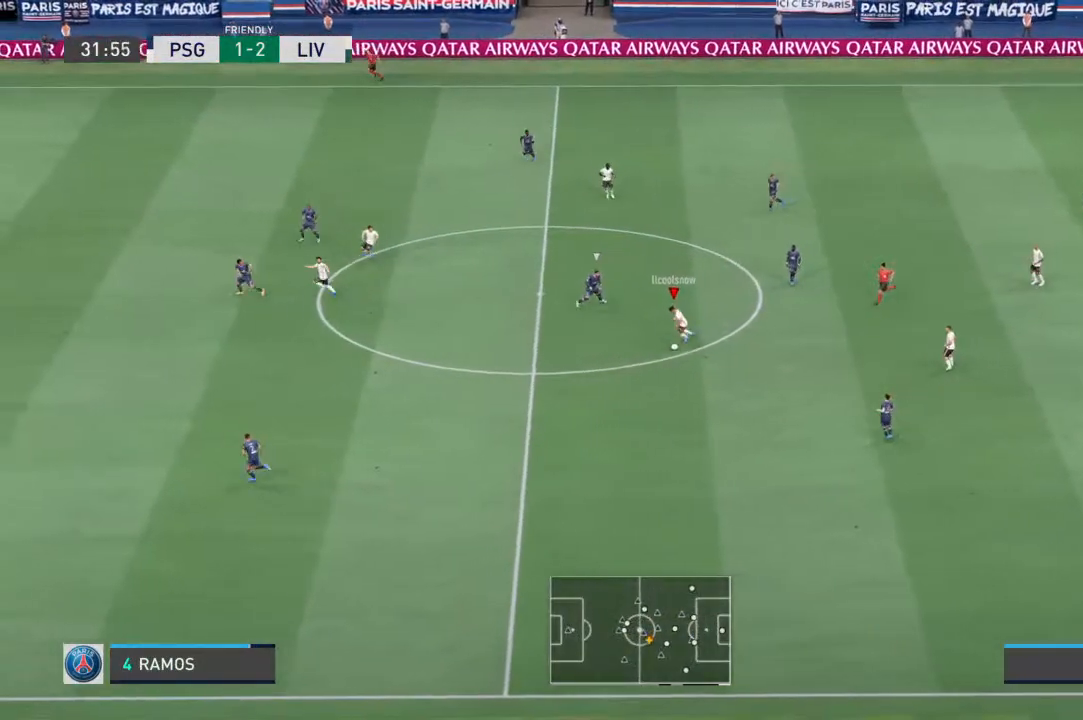
{"dt_ms": 500, "buttons": ["R1"], "left_stick": "down-left", "right_stick": "center", "events": []}
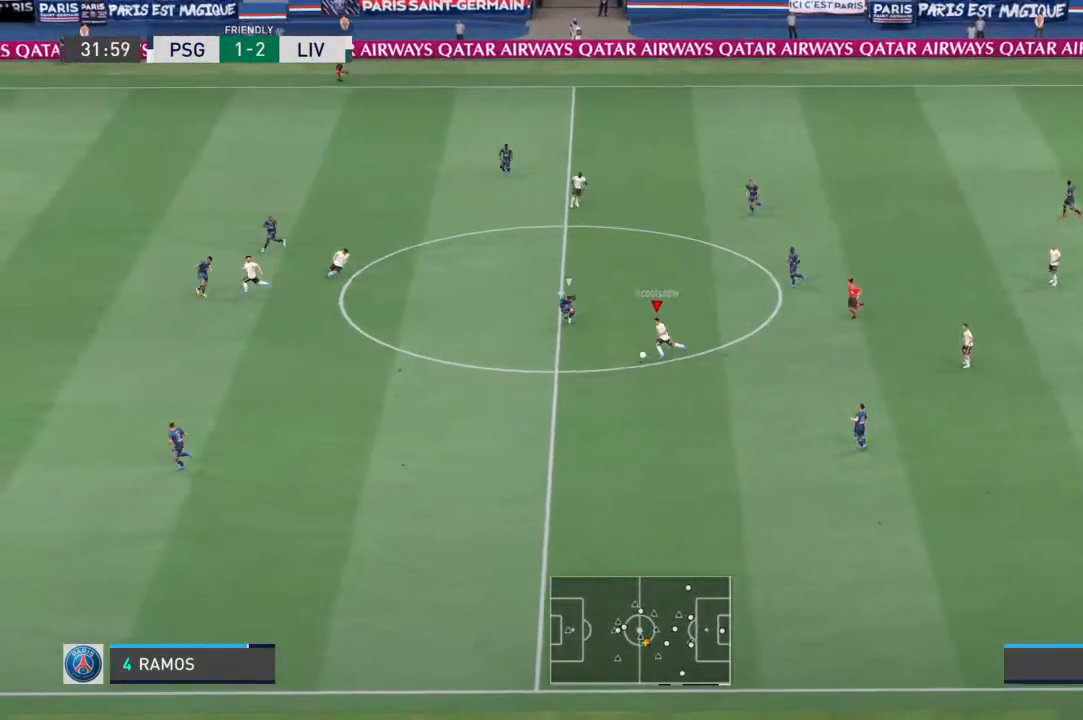
{"dt_ms": 500, "buttons": [], "left_stick": "down-left", "right_stick": "center", "events": [[133, "R1", "up"]]}
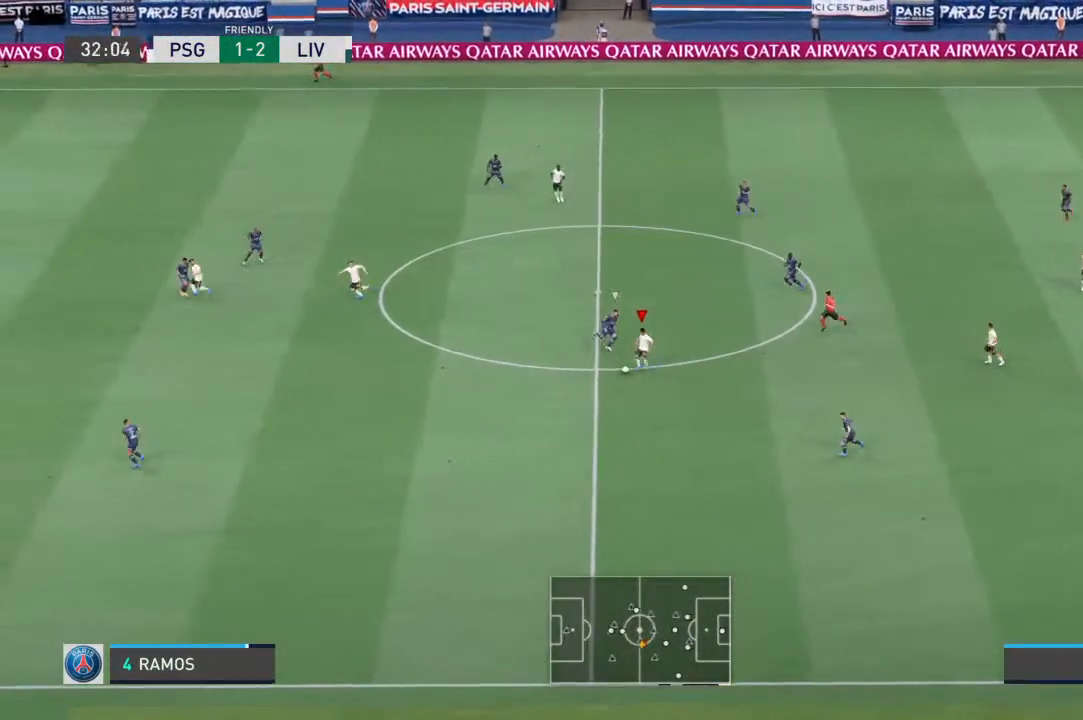
{"dt_ms": 500, "buttons": [], "left_stick": "up-left", "right_stick": "center", "events": [[33, "left_stick", "left"], [133, "left_stick", "up-left"]]}
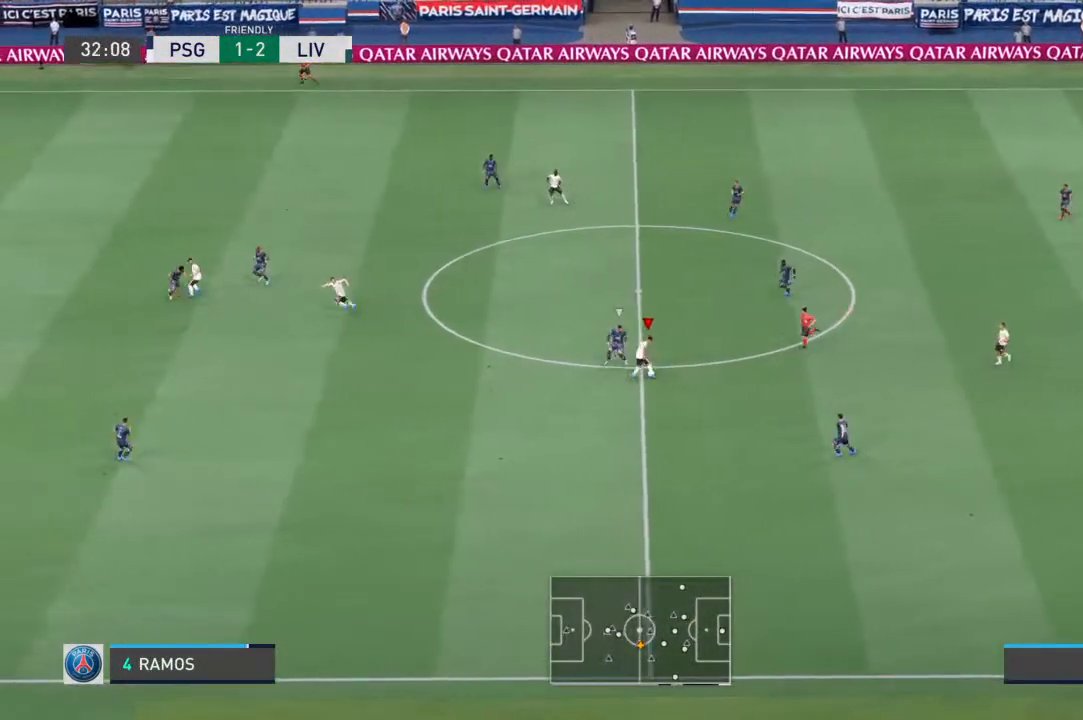
{"dt_ms": 1000, "buttons": ["R1"], "left_stick": "up-left", "right_stick": "center"}
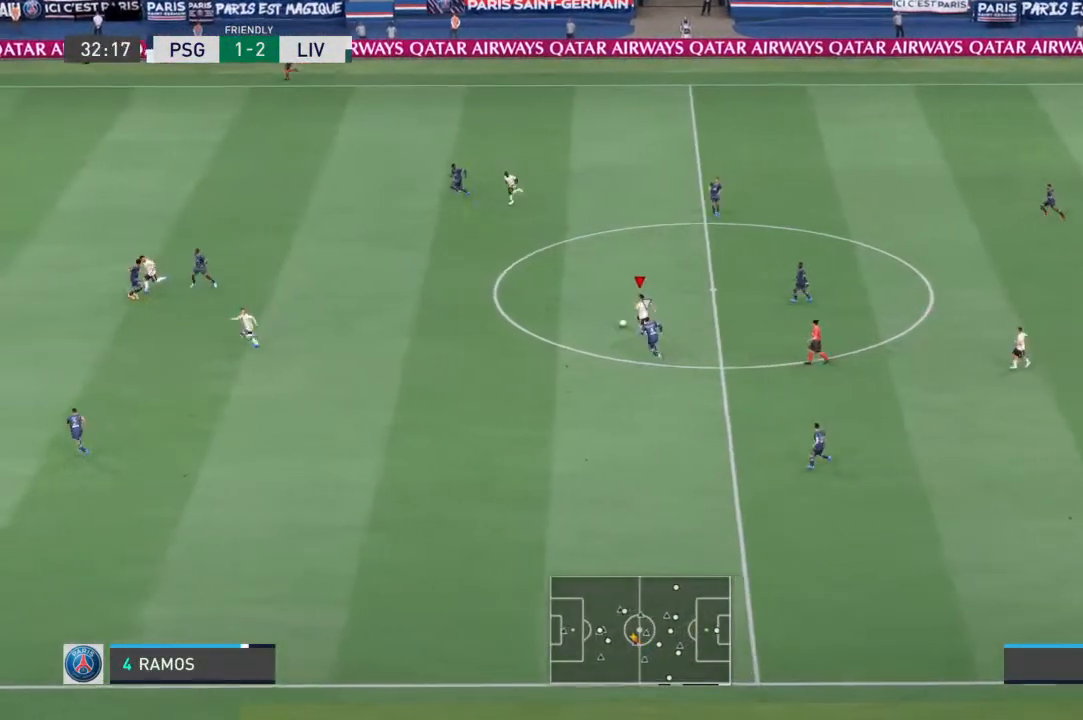
{"dt_ms": 500, "buttons": ["R1"], "left_stick": "up-left", "right_stick": "center", "events": []}
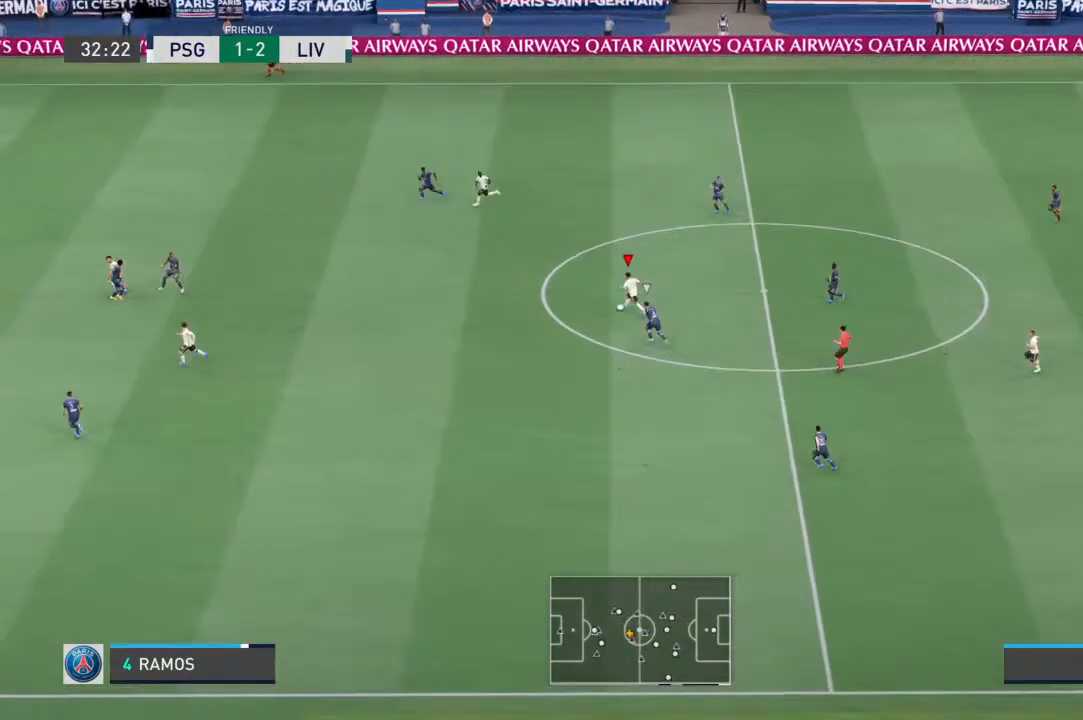
{"dt_ms": 500, "buttons": ["R1"], "left_stick": "left", "right_stick": "center", "events": [[167, "left_stick", "left"]]}
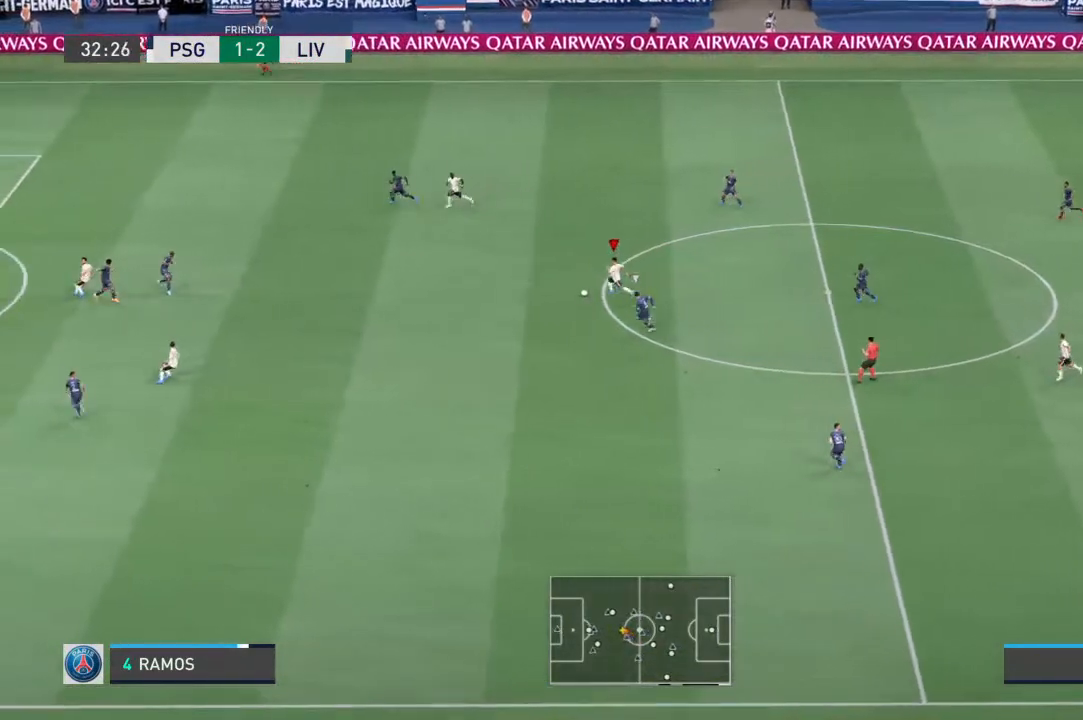
{"dt_ms": 500, "buttons": ["R1"], "left_stick": "left", "right_stick": "center", "events": []}
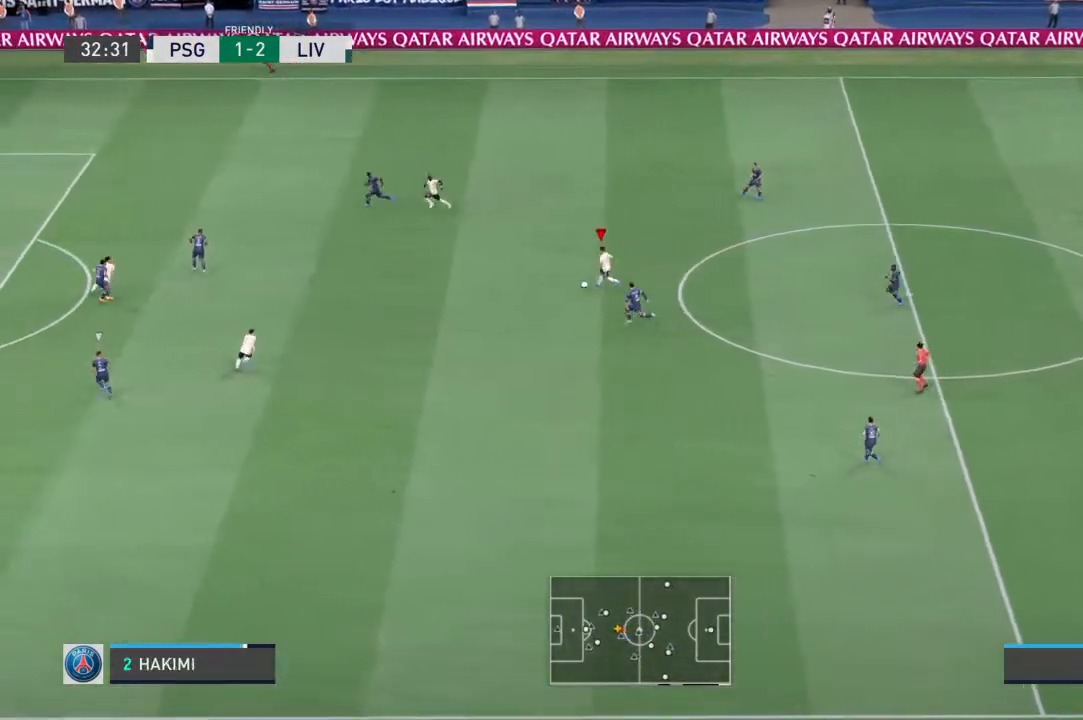
{"dt_ms": 500, "buttons": ["R1"], "left_stick": "left", "right_stick": "center", "events": []}
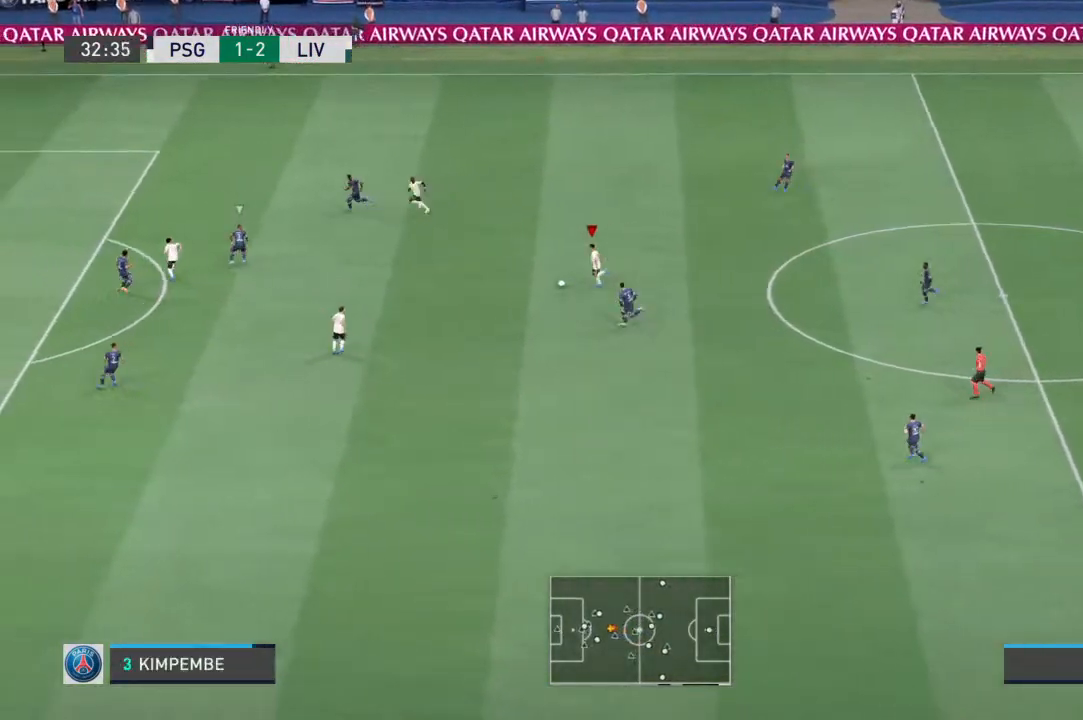
{"dt_ms": 500, "buttons": ["R1"], "left_stick": "left", "right_stick": "center", "events": []}
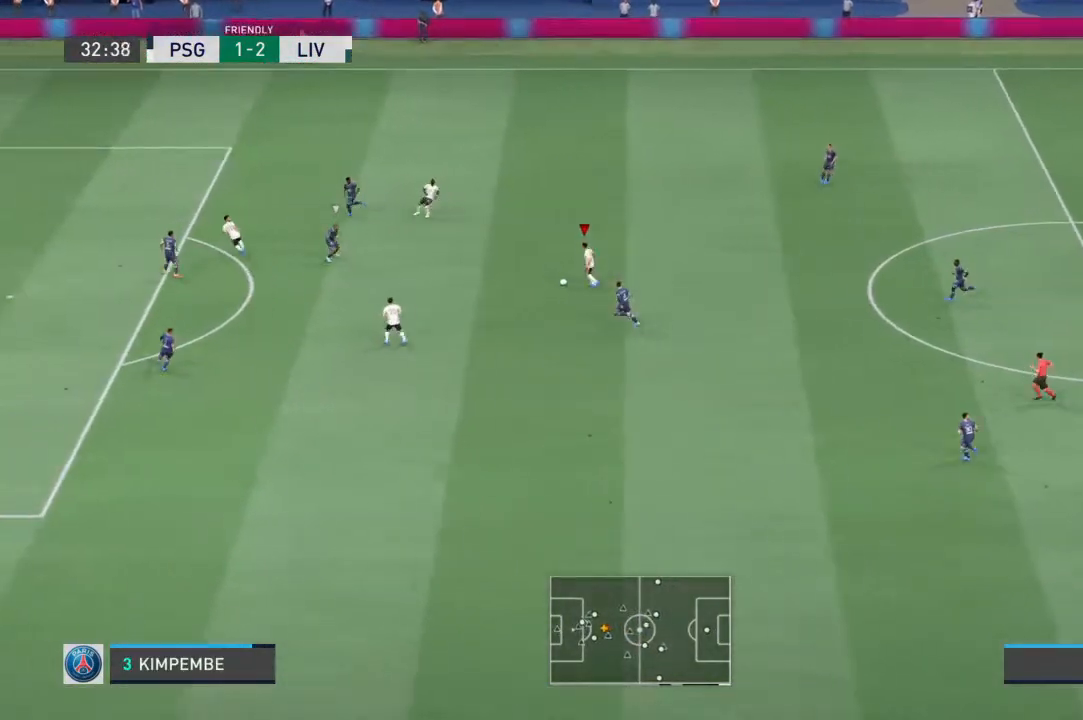
{"dt_ms": 500, "buttons": [], "left_stick": "left", "right_stick": "up-right", "events": [[233, "R1", "up"], [367, "right_stick", "up-right"]]}
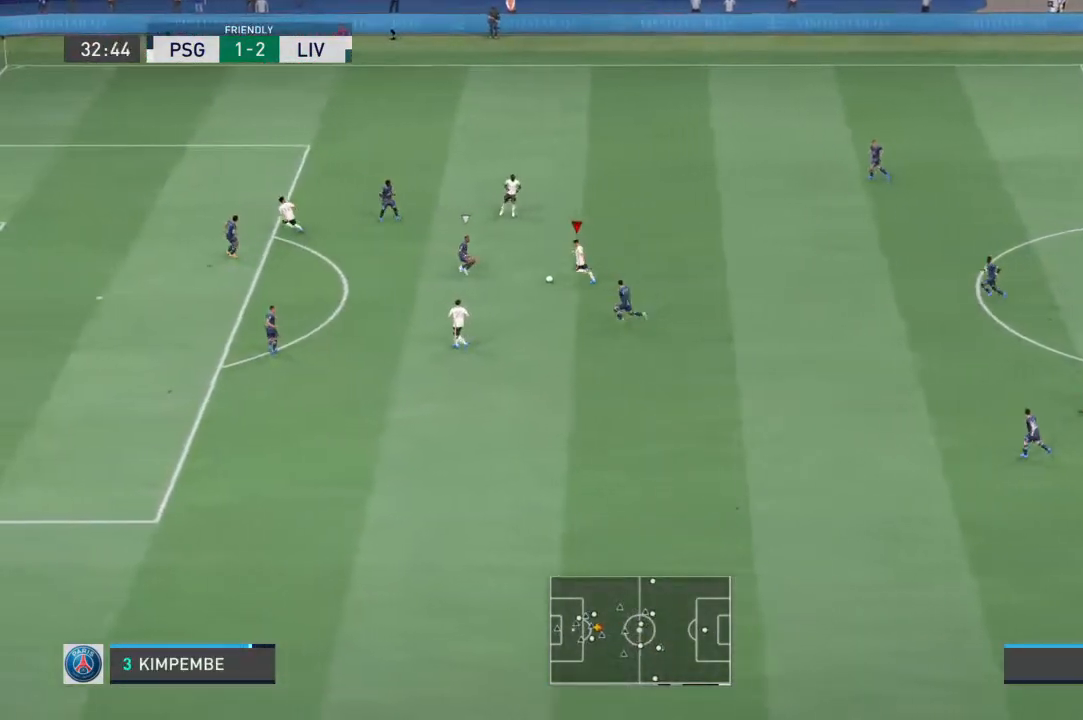
{"dt_ms": 500, "buttons": [], "left_stick": "left", "right_stick": "up-left", "events": [[333, "right_stick", "up-left"]]}
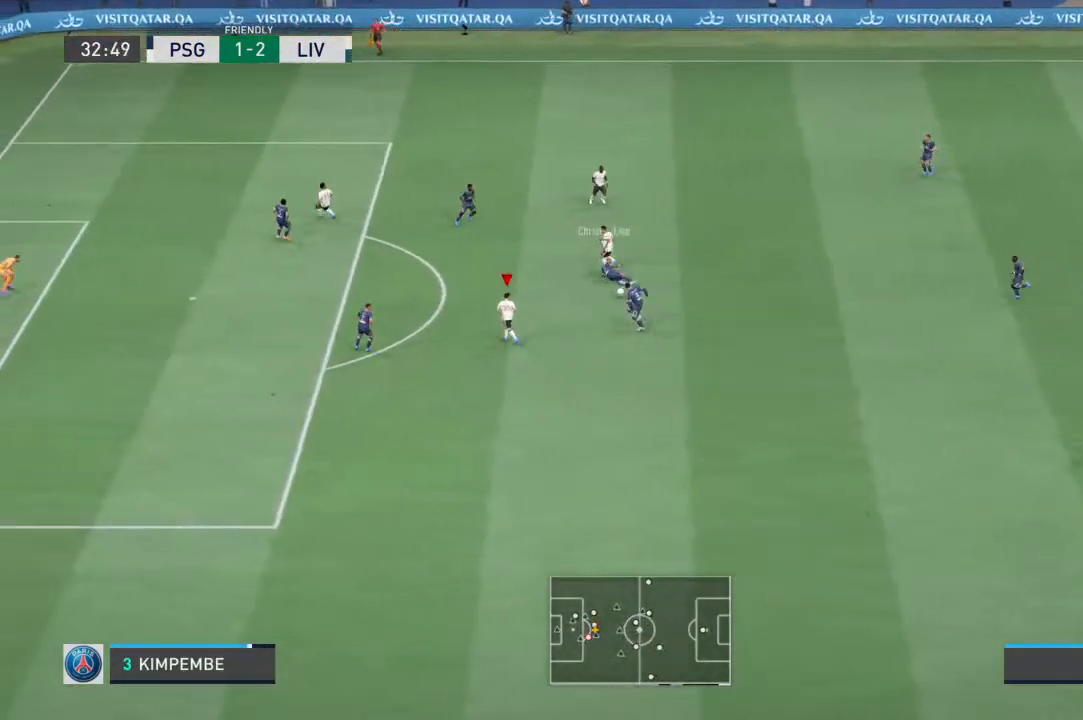
{"dt_ms": 500, "buttons": ["R1"], "left_stick": "down-right", "right_stick": "up-left", "events": [[167, "left_stick", "down-right"], [200, "L1", "down"], [267, "R1", "down"], [333, "L1", "up"]]}